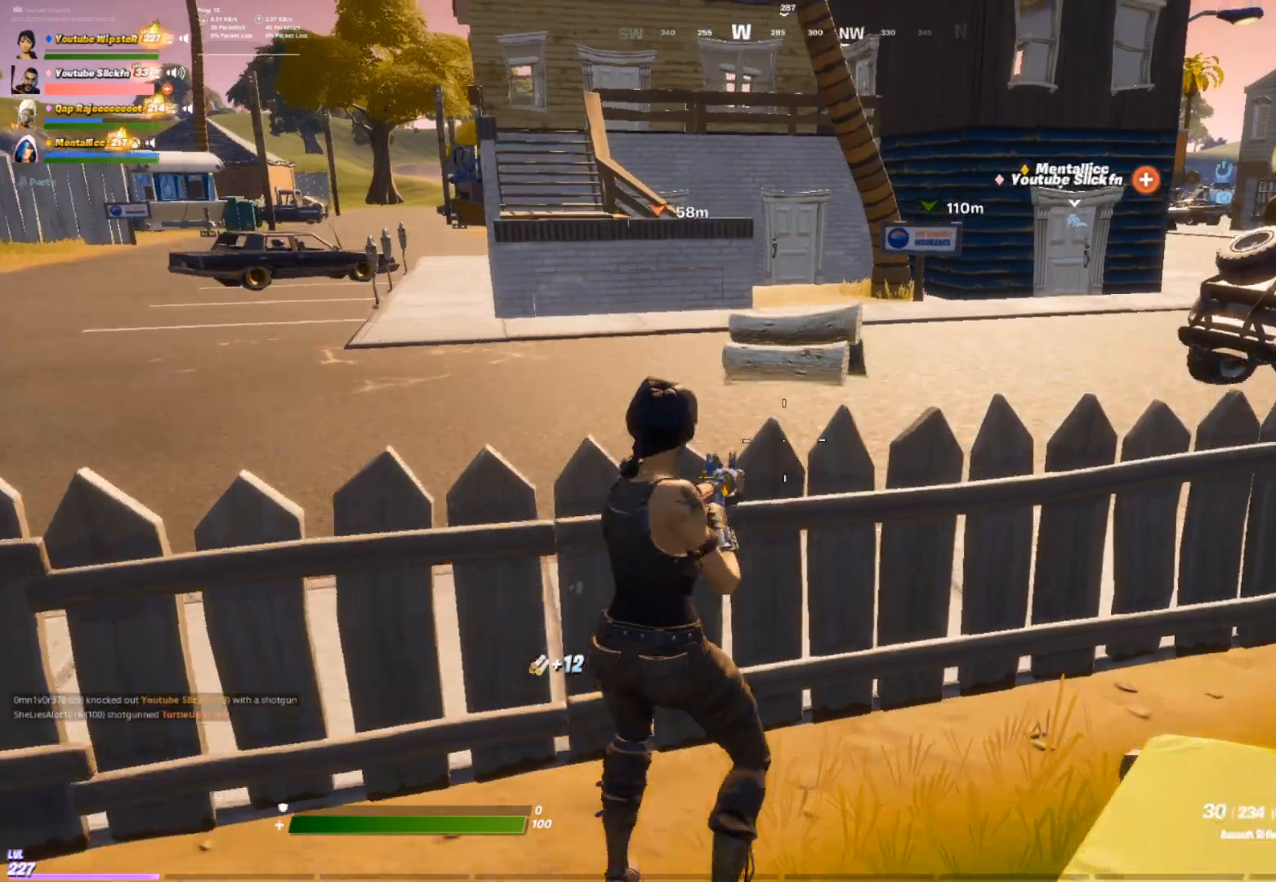
Gameplay with a controller (Xbox layout); each line is a JSON object with the inputs held at the frame after it. "events" lists button and stick changes between this image and that frame as [ms after this image, input, new state], when the widget could be followed in between.
{"buttons": [], "left_stick": "up-right", "right_stick": "center", "events": [[117, "DPAD_RIGHT", "up"]]}
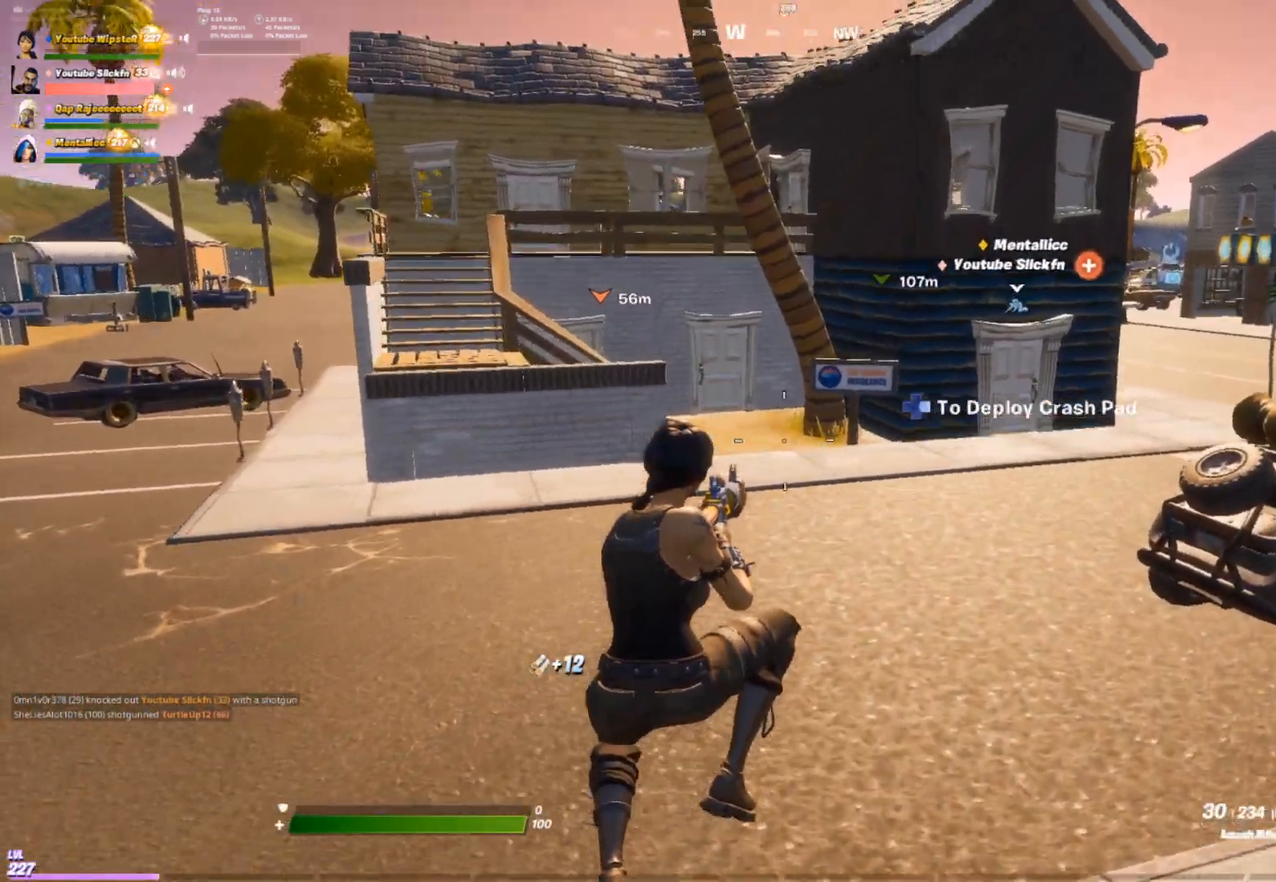
{"buttons": [], "left_stick": "up-right", "right_stick": "center", "events": []}
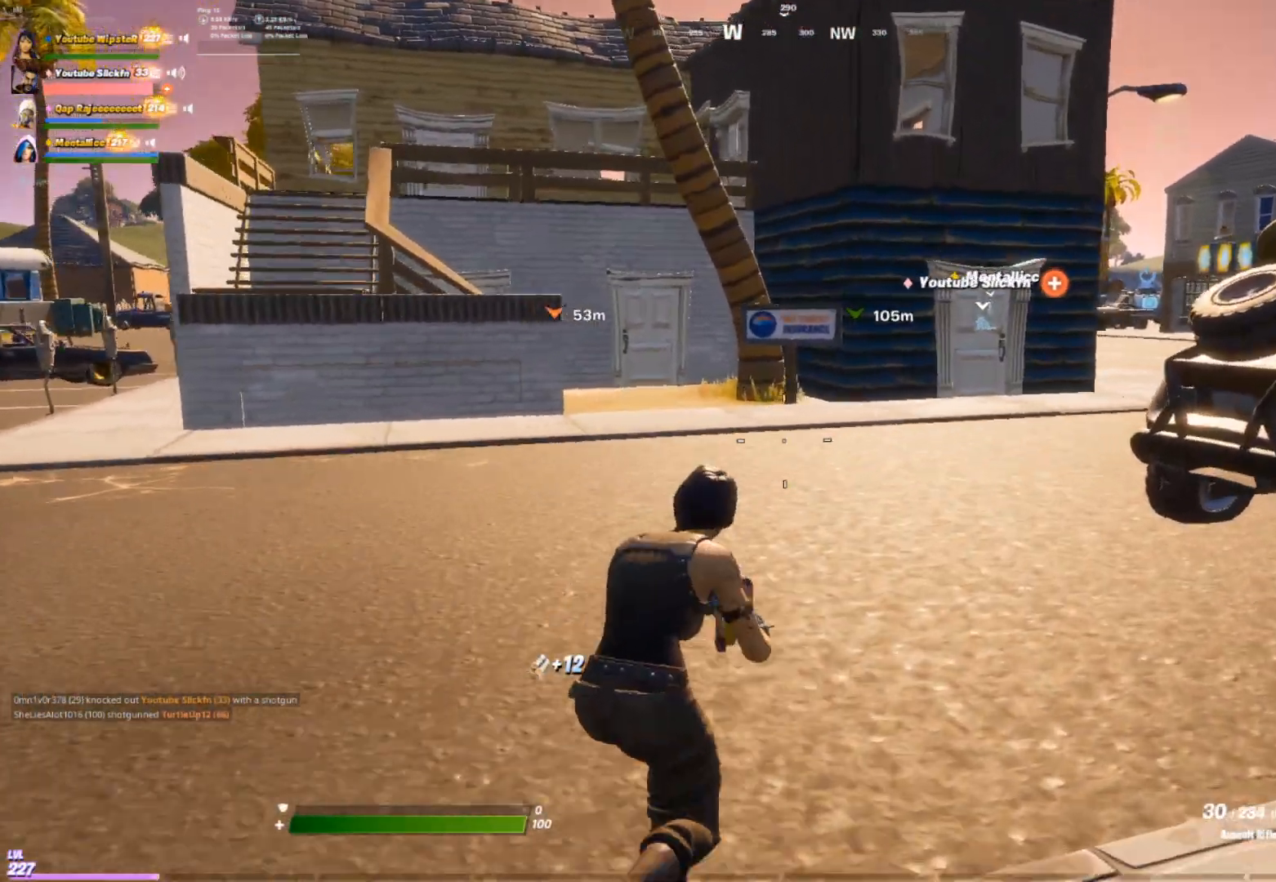
{"buttons": ["L2"], "left_stick": "up-right", "right_stick": "center", "events": [[150, "Y", "down"], [233, "Y", "up"], [367, "L2", "down"]]}
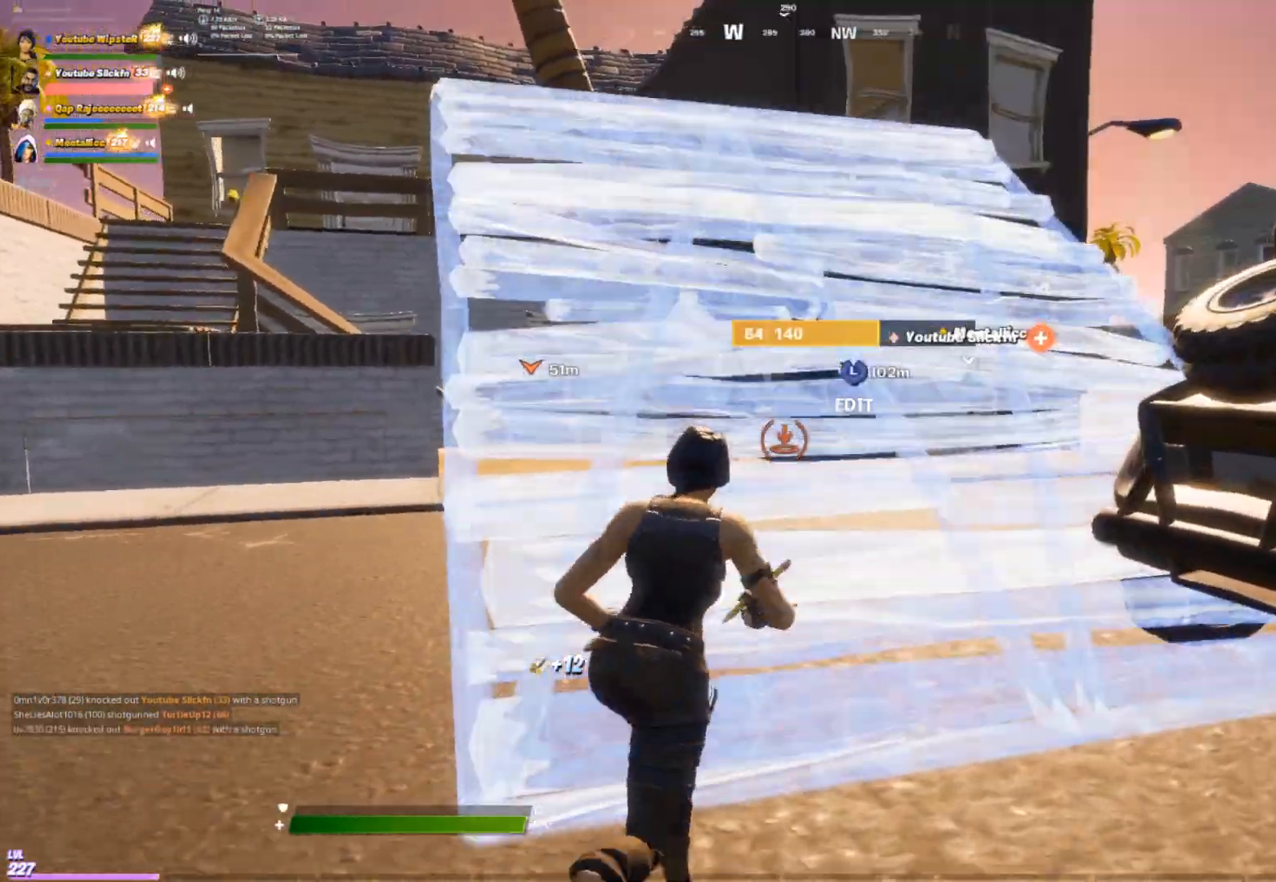
{"buttons": [], "left_stick": "up", "right_stick": "center", "events": [[33, "L2", "up"], [150, "left_stick", "up"]]}
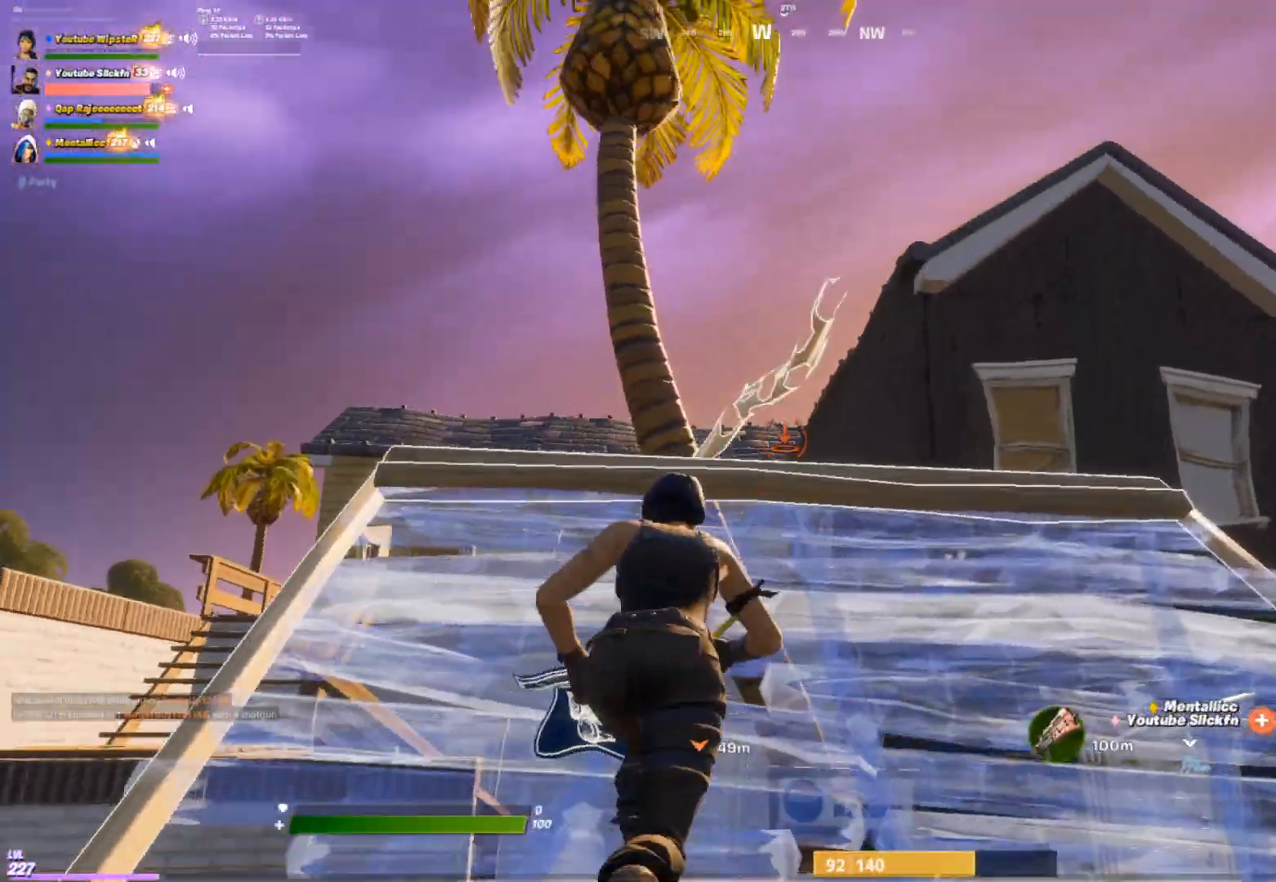
{"buttons": [], "left_stick": "up", "right_stick": "center", "events": [[83, "L2", "down"], [167, "Y", "down"], [250, "Y", "up"], [267, "L2", "up"]]}
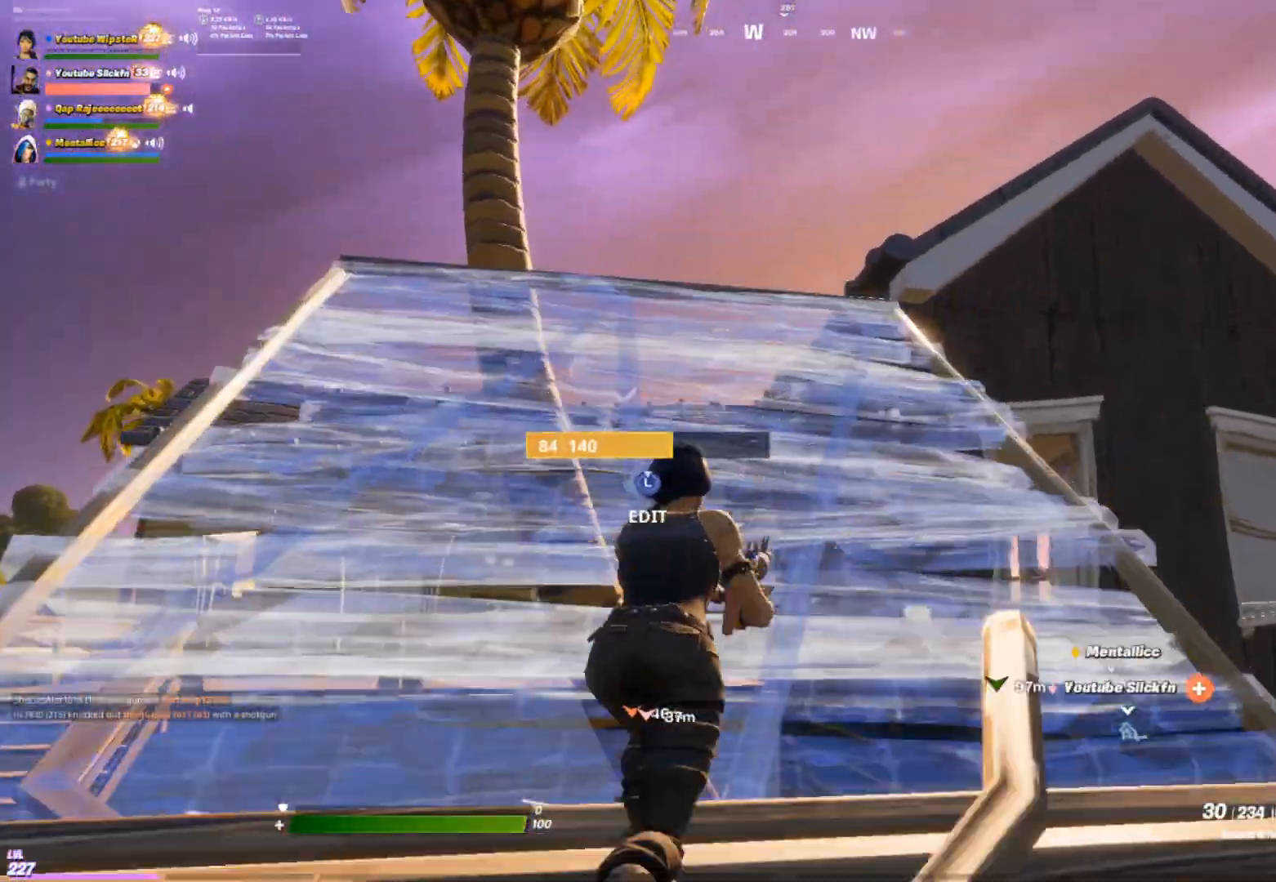
{"buttons": [], "left_stick": "up", "right_stick": "center", "events": []}
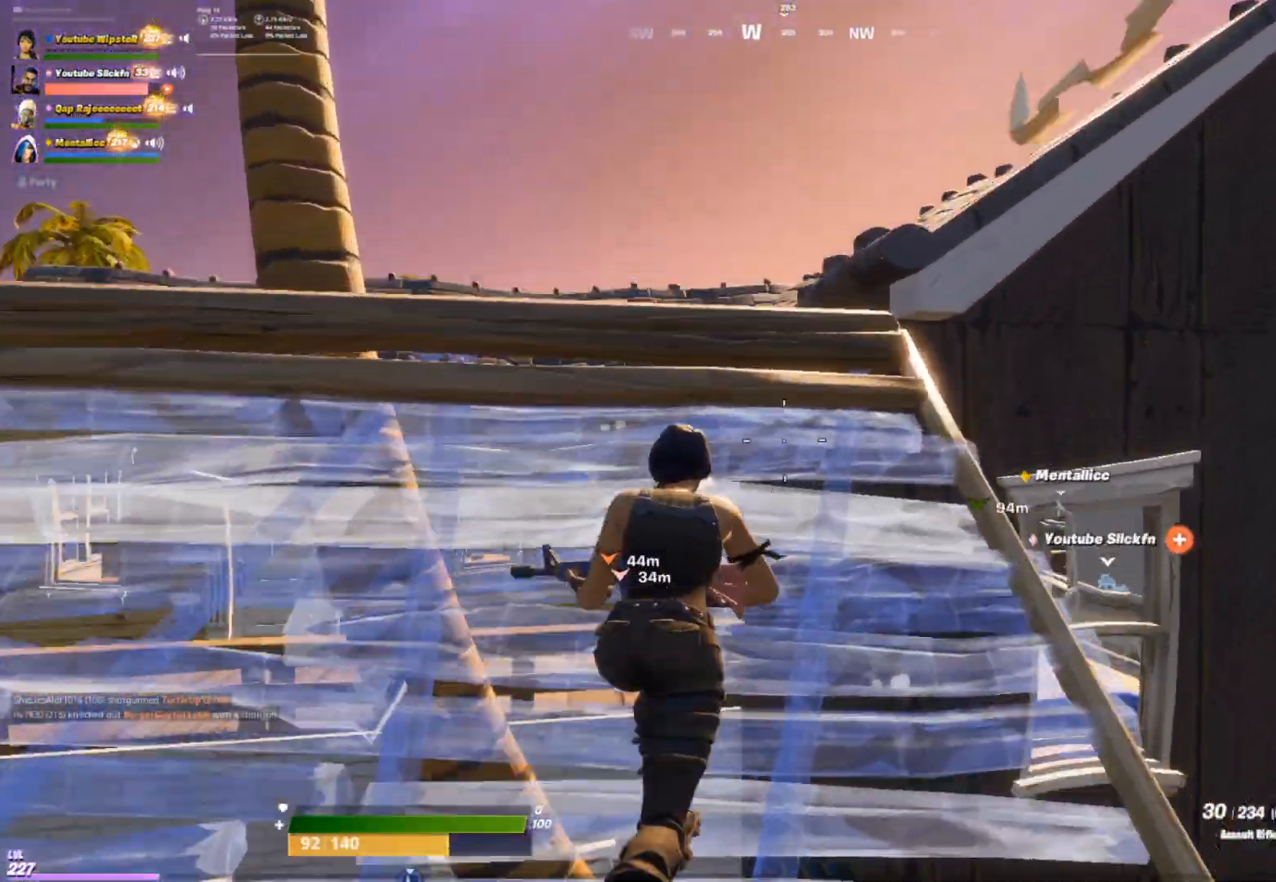
{"buttons": [], "left_stick": "up", "right_stick": "center", "events": [[17, "right_stick", "down"], [150, "right_stick", "center"], [267, "DPAD_RIGHT", "down"], [450, "DPAD_RIGHT", "up"]]}
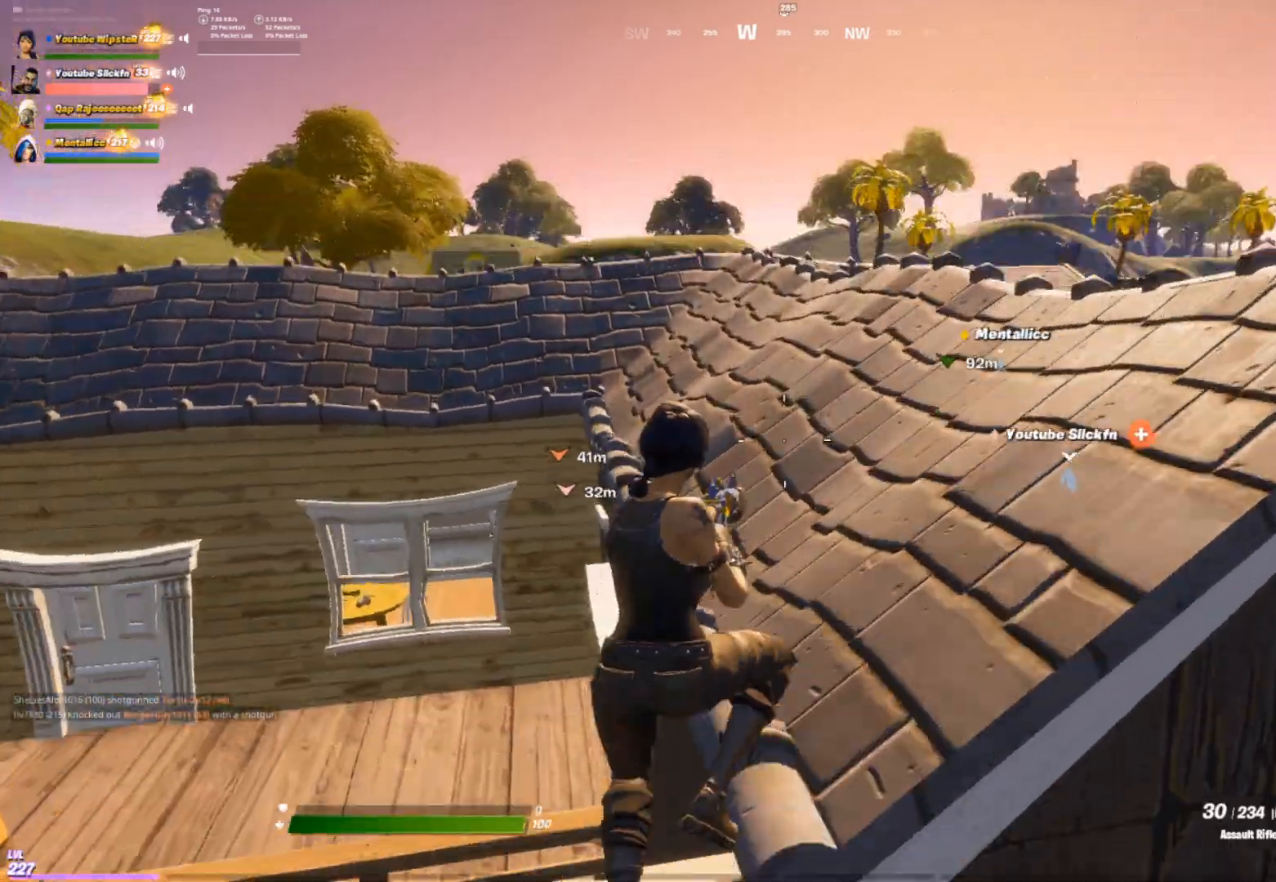
{"buttons": [], "left_stick": "up", "right_stick": "center", "events": []}
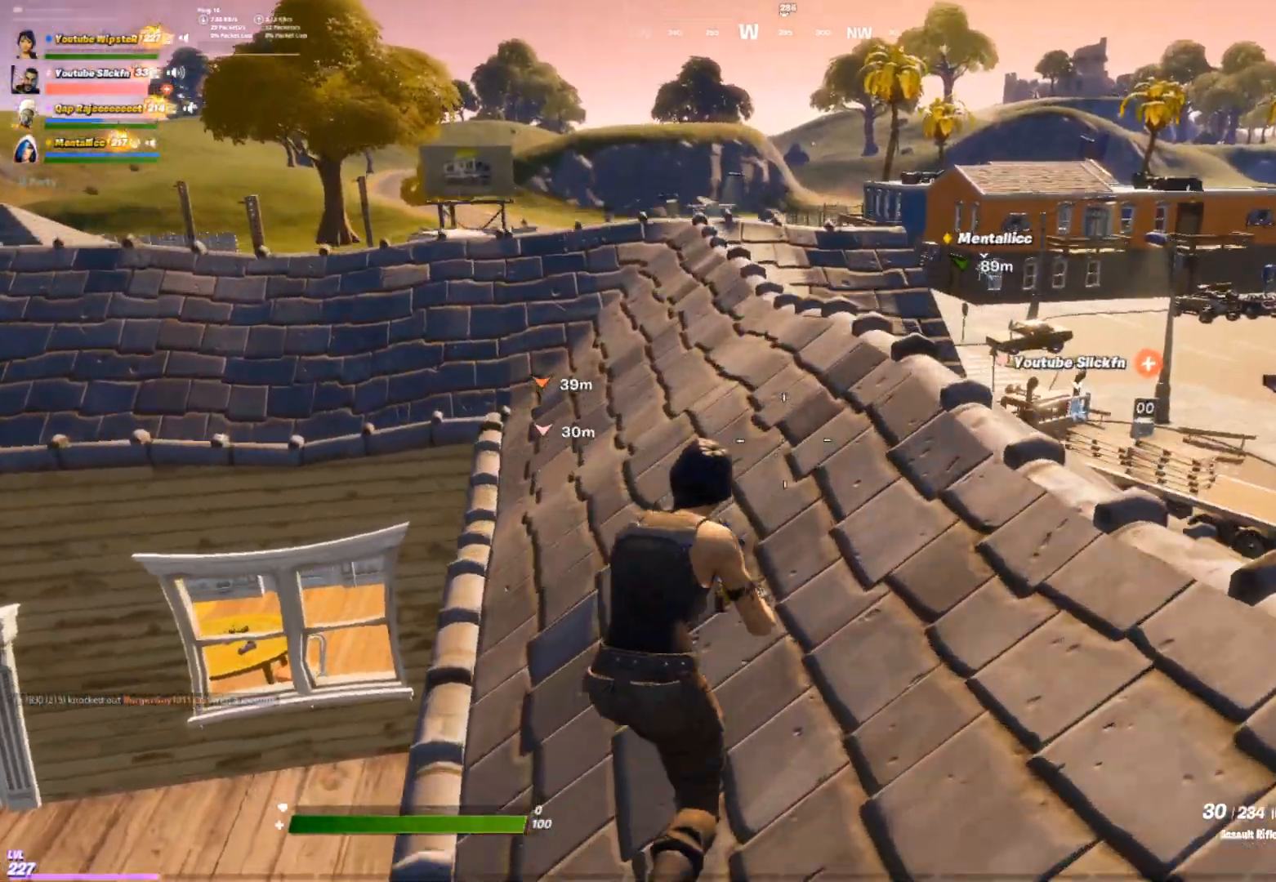
{"buttons": [], "left_stick": "up", "right_stick": "center", "events": []}
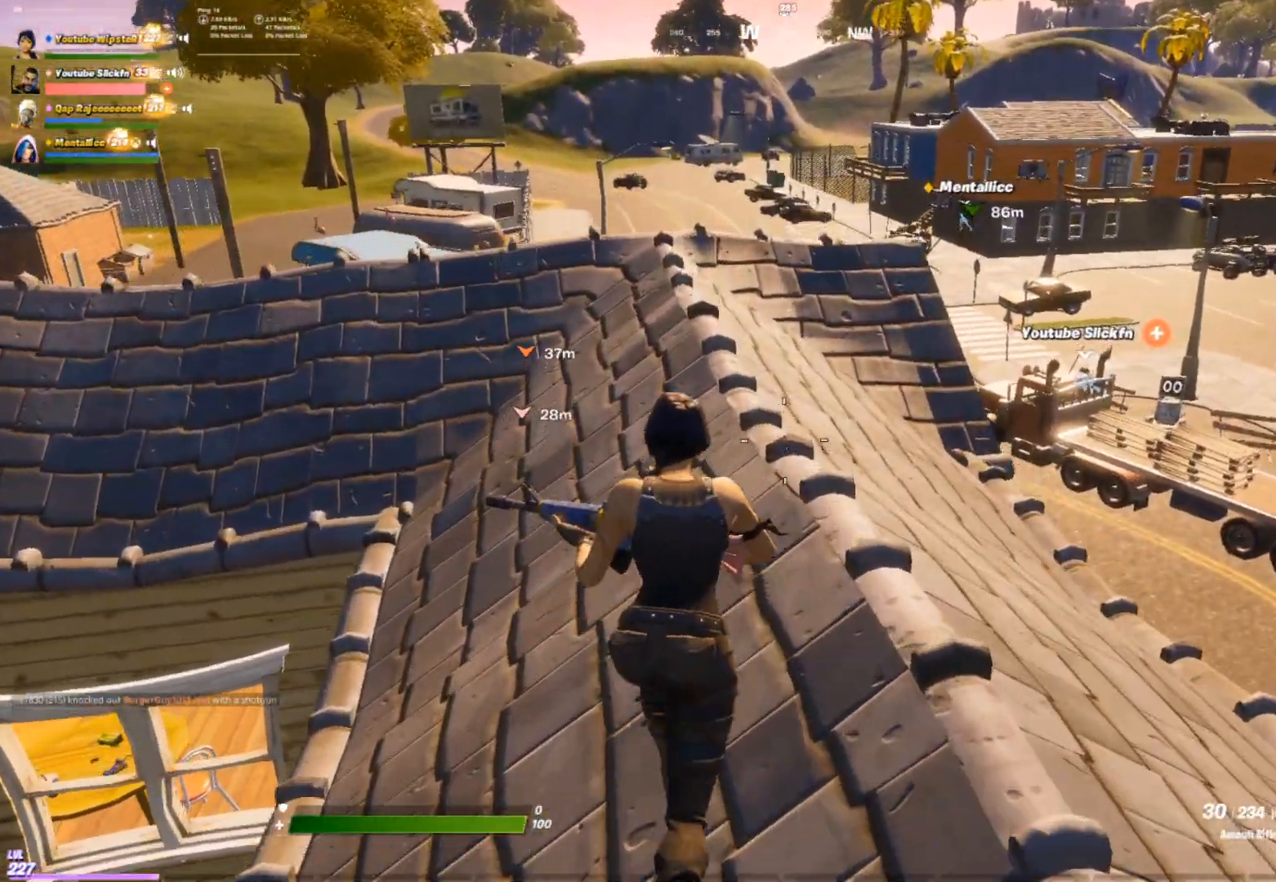
{"buttons": [], "left_stick": "up", "right_stick": "center", "events": []}
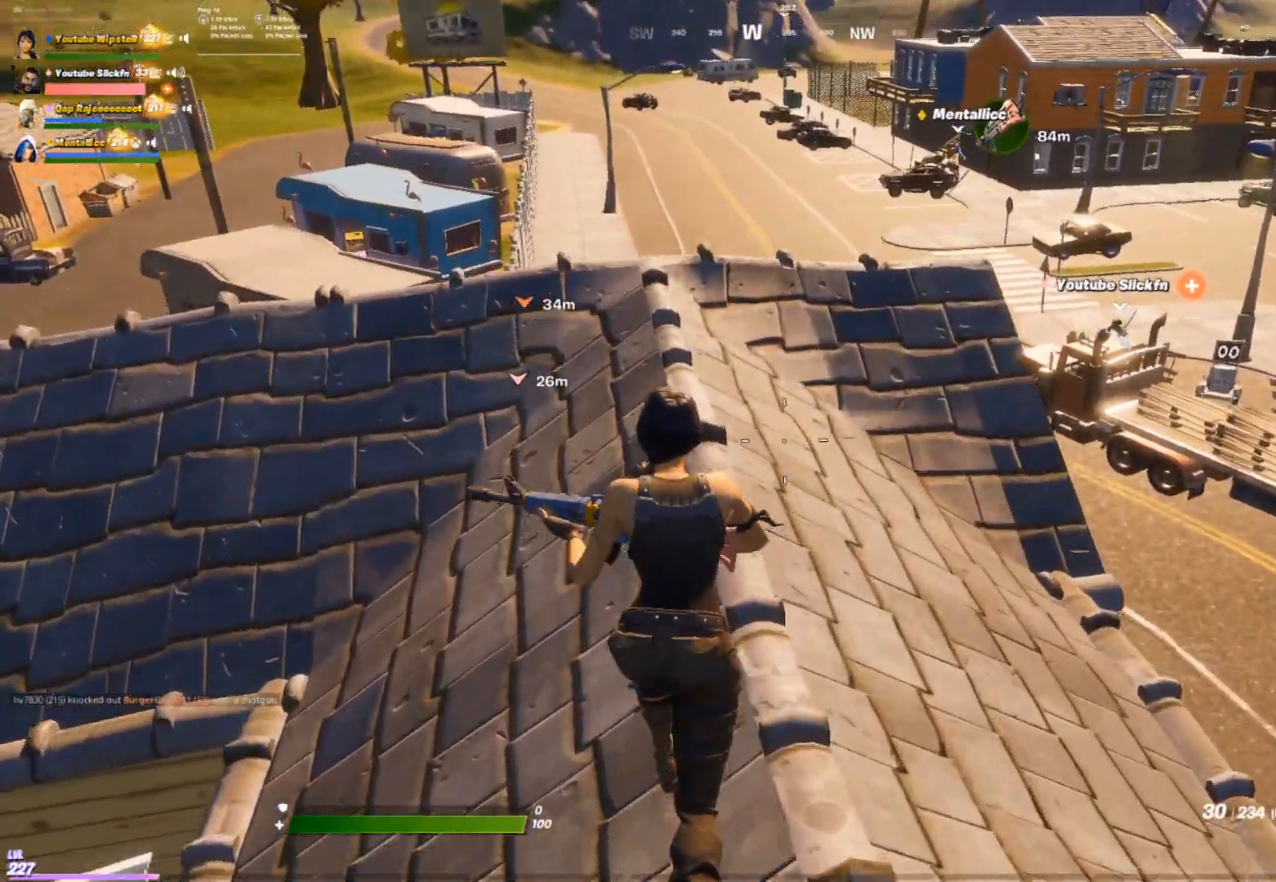
{"buttons": [], "left_stick": "up", "right_stick": "center", "events": []}
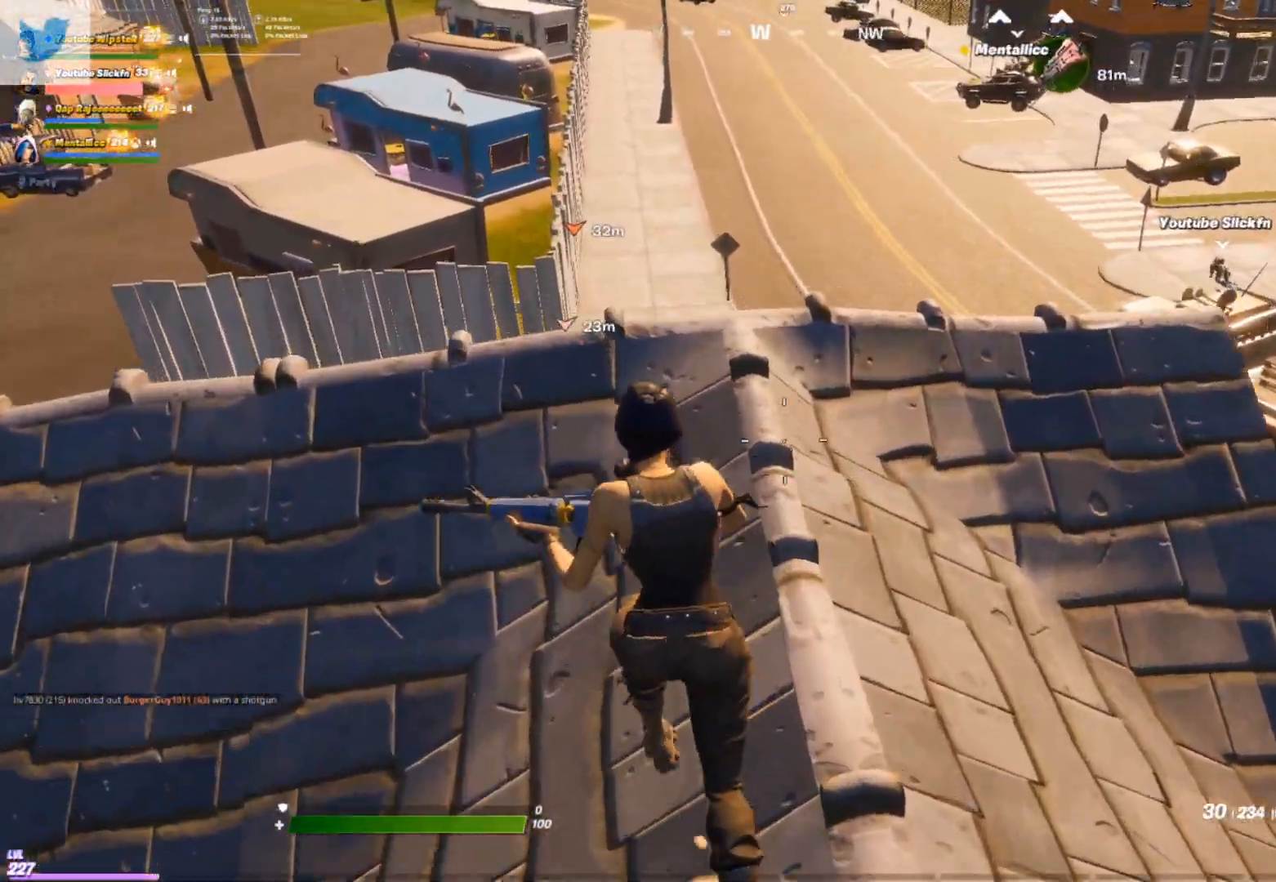
{"buttons": [], "left_stick": "center", "right_stick": "left", "events": [[100, "left_stick", "up-right"], [267, "left_stick", "right"], [283, "DPAD_LEFT", "down"], [333, "right_stick", "left"], [400, "DPAD_LEFT", "up"], [483, "left_stick", "center"]]}
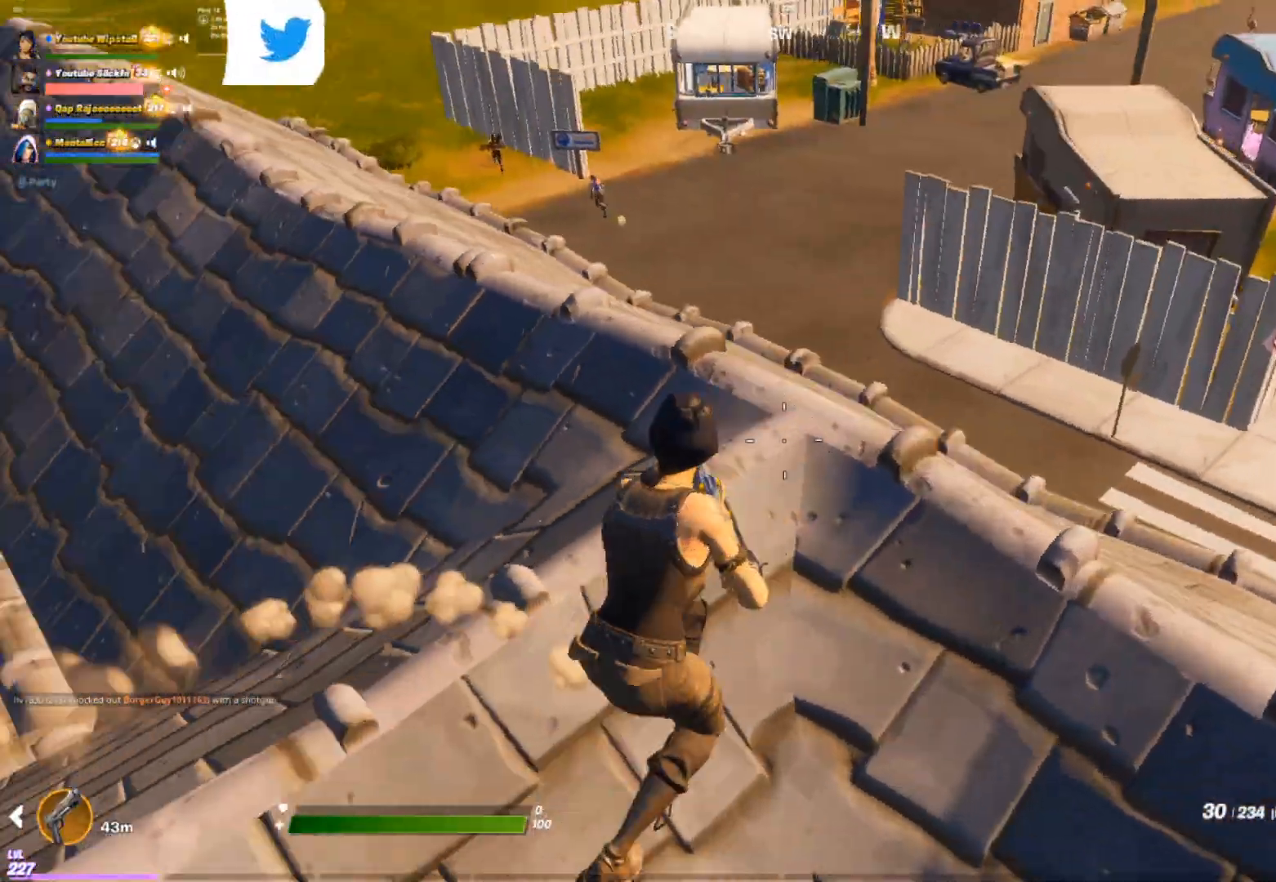
{"buttons": [], "left_stick": "up-left", "right_stick": "center", "events": [[17, "right_stick", "center"], [33, "left_stick", "up-left"], [233, "DPAD_LEFT", "down"], [233, "right_stick", "left"], [333, "DPAD_LEFT", "up"], [367, "right_stick", "center"]]}
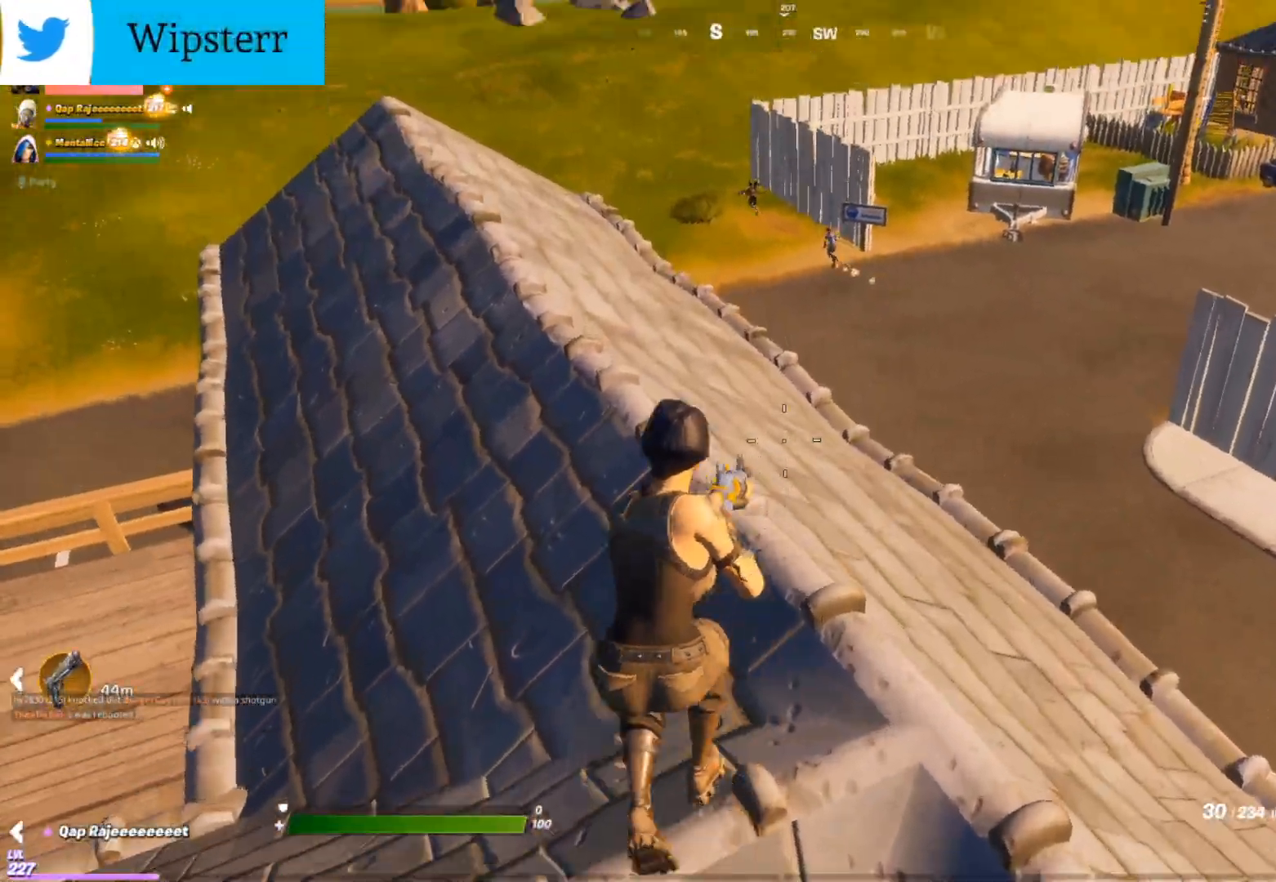
{"buttons": ["L2"], "left_stick": "center", "right_stick": "center", "events": [[233, "left_stick", "up-right"], [250, "L2", "down"], [333, "left_stick", "center"]]}
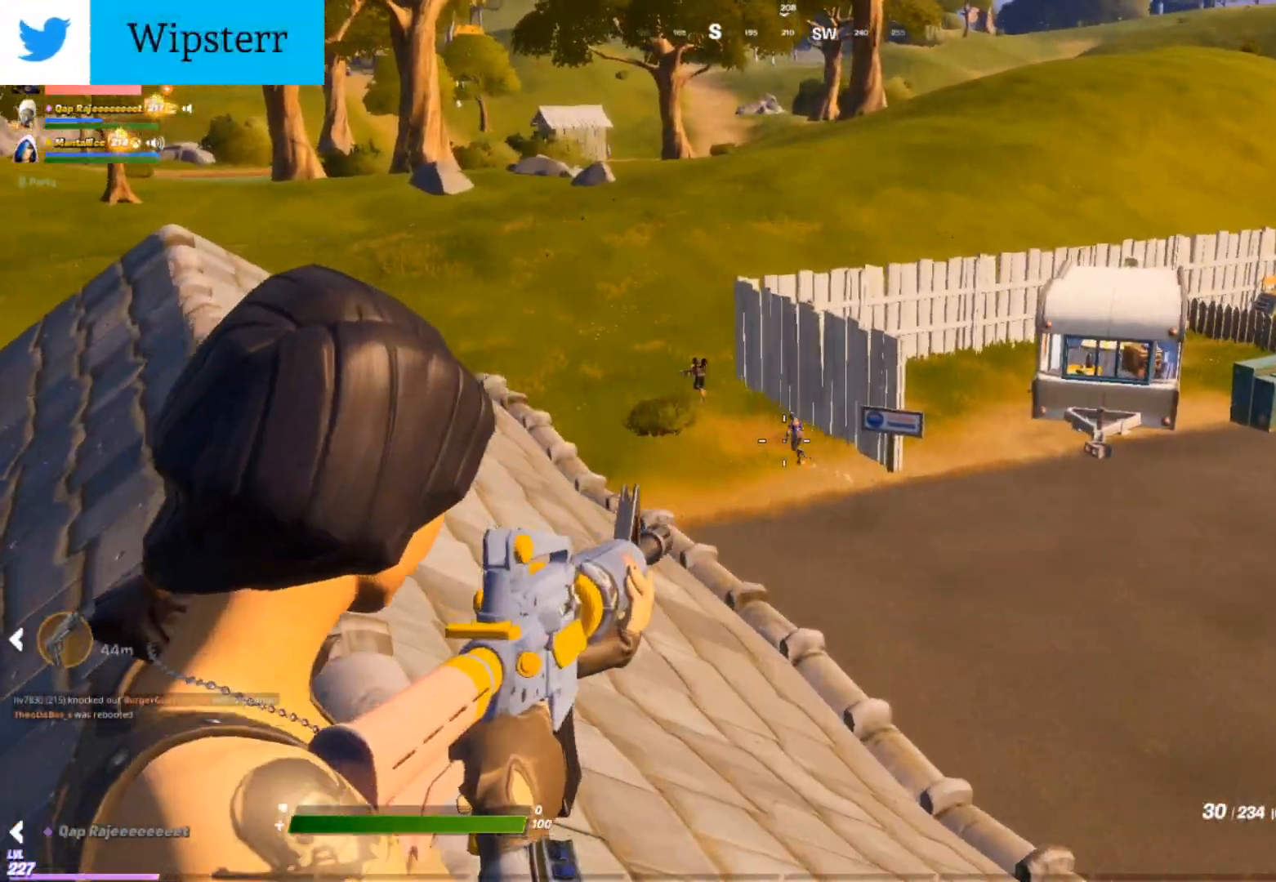
{"buttons": ["L2", "R2"], "left_stick": "center", "right_stick": "down-left", "events": [[267, "R2", "down"], [283, "right_stick", "up-left"], [433, "right_stick", "down-left"]]}
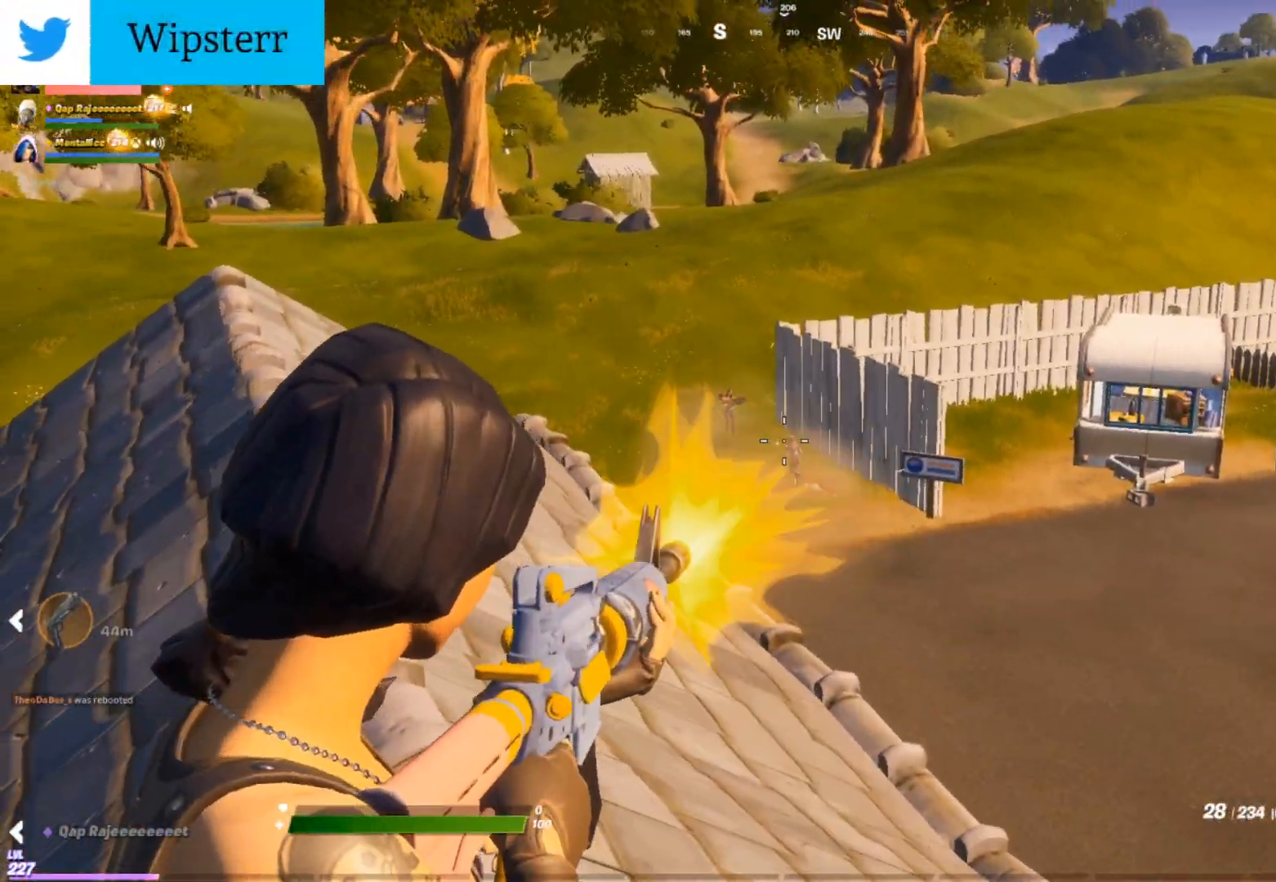
{"buttons": ["L2", "R2"], "left_stick": "center", "right_stick": "down-right", "events": [[117, "right_stick", "center"], [417, "right_stick", "down-right"]]}
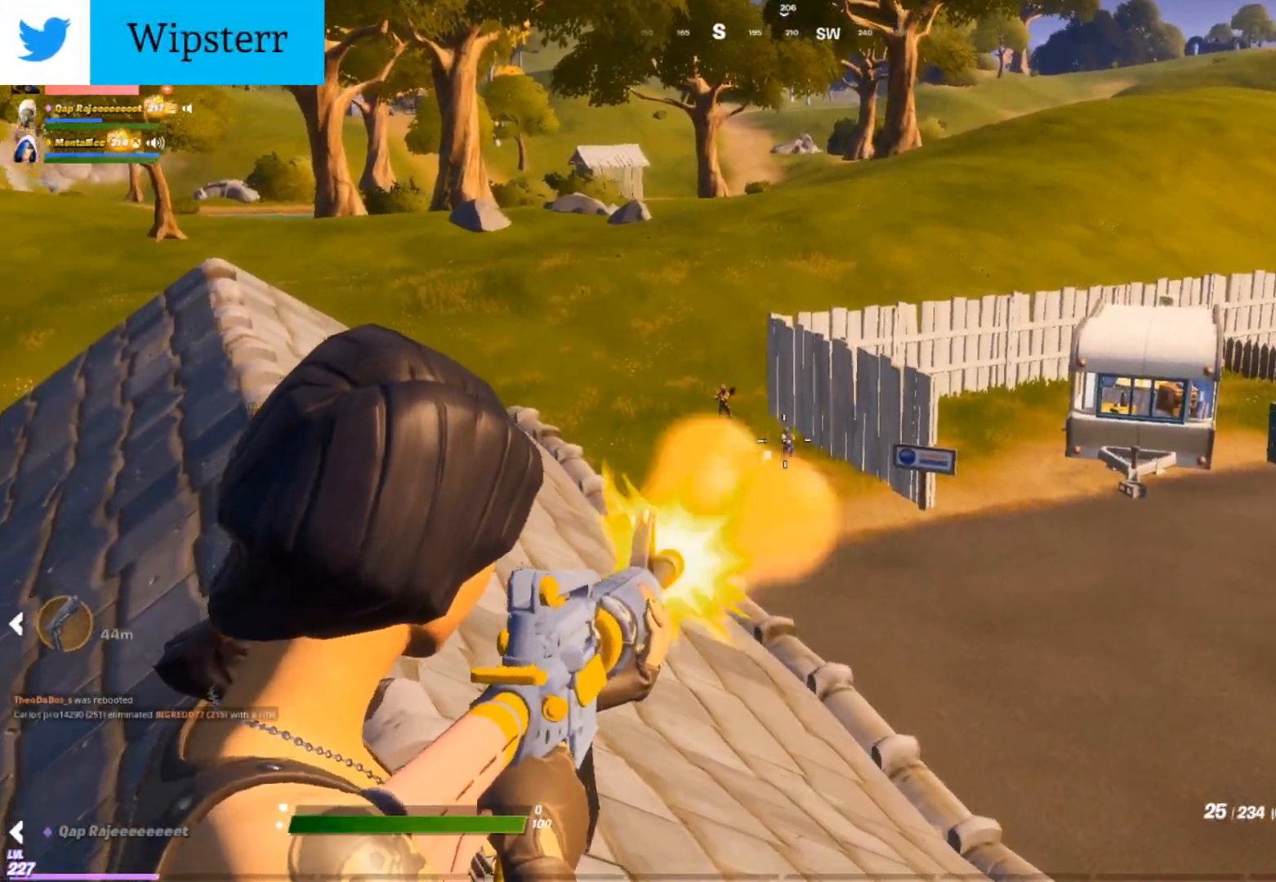
{"buttons": ["L2", "R2"], "left_stick": "center", "right_stick": "center", "events": [[100, "right_stick", "down-left"], [183, "right_stick", "center"], [350, "right_stick", "down-right"], [433, "right_stick", "center"]]}
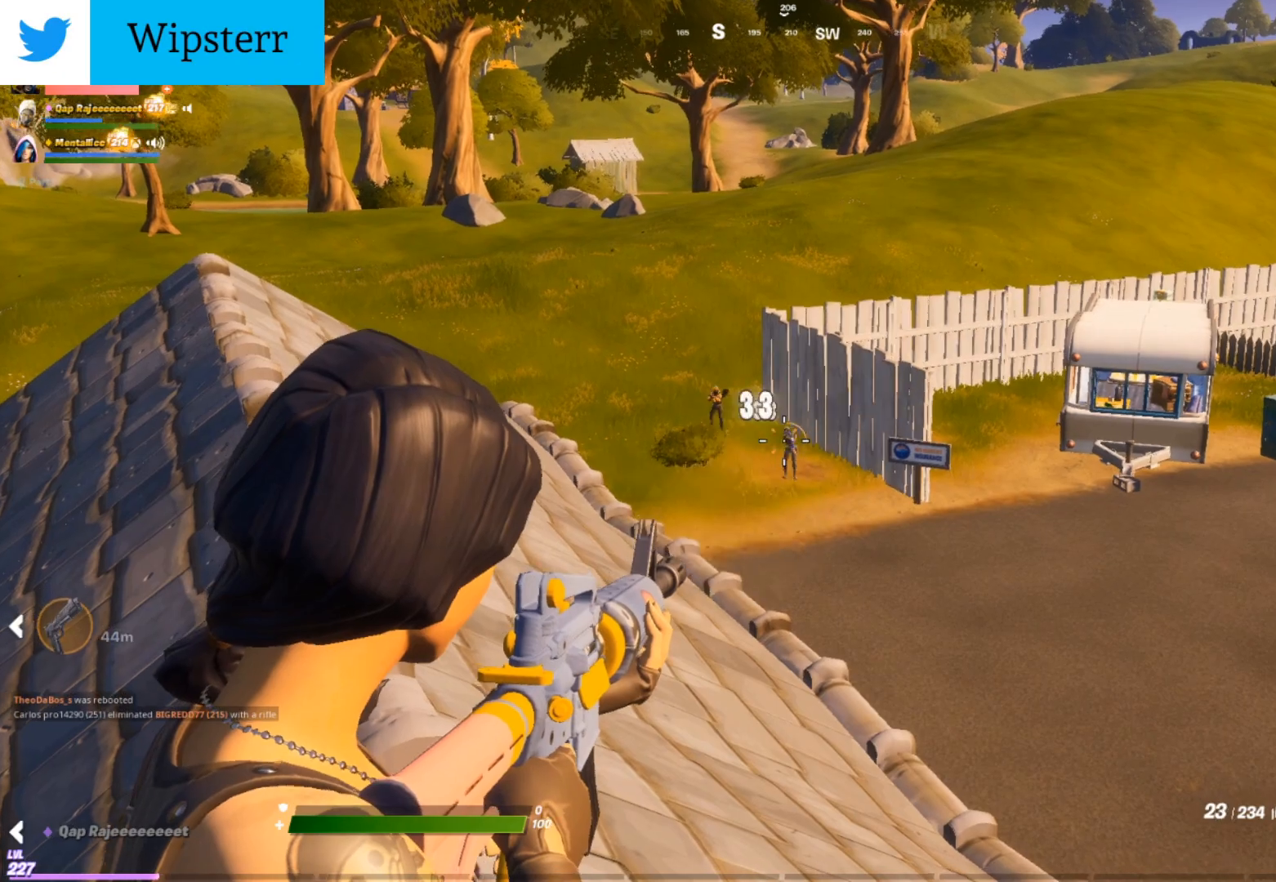
{"buttons": [], "left_stick": "up-left", "right_stick": "down-left", "events": [[133, "right_stick", "down-right"], [200, "right_stick", "center"], [250, "left_stick", "up-left"], [350, "DPAD_LEFT", "down"], [400, "L2", "up"], [417, "right_stick", "down-left"], [450, "DPAD_LEFT", "up"], [450, "R2", "up"]]}
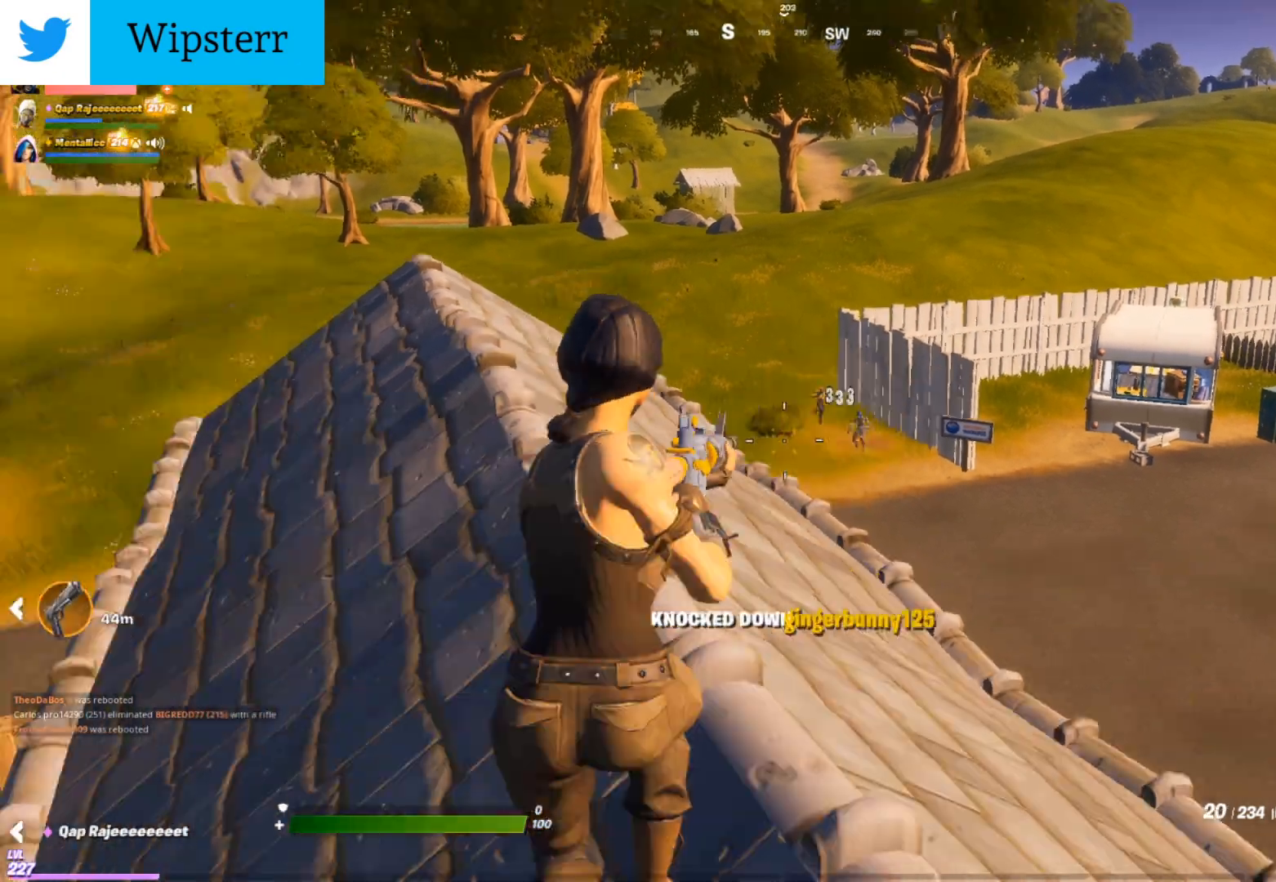
{"buttons": [], "left_stick": "up-left", "right_stick": "right", "events": [[117, "right_stick", "center"], [383, "right_stick", "right"]]}
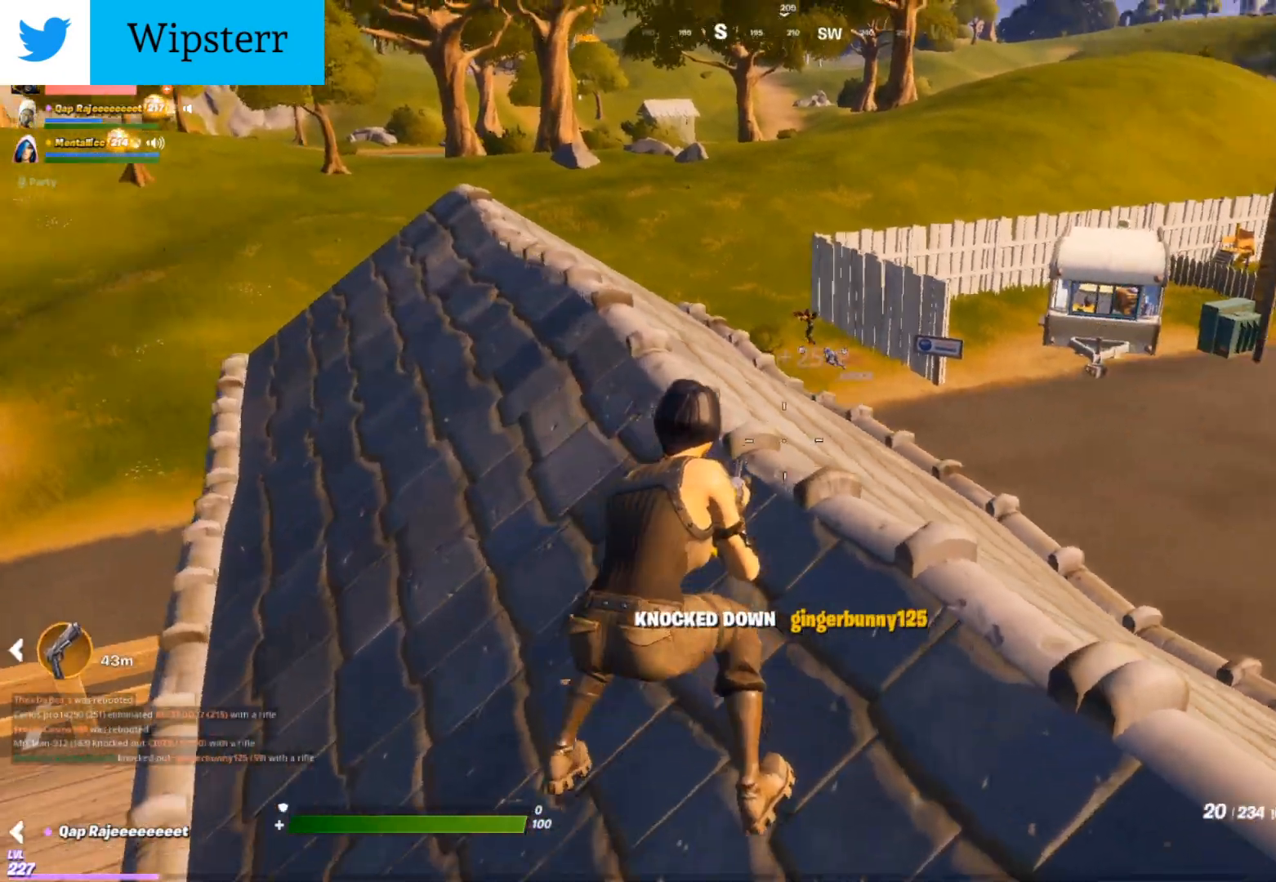
{"buttons": ["L2"], "left_stick": "up-right", "right_stick": "up-left", "events": [[33, "right_stick", "center"], [133, "DPAD_LEFT", "down"], [267, "DPAD_LEFT", "up"], [383, "L2", "down"], [450, "right_stick", "up-left"], [500, "left_stick", "up-right"]]}
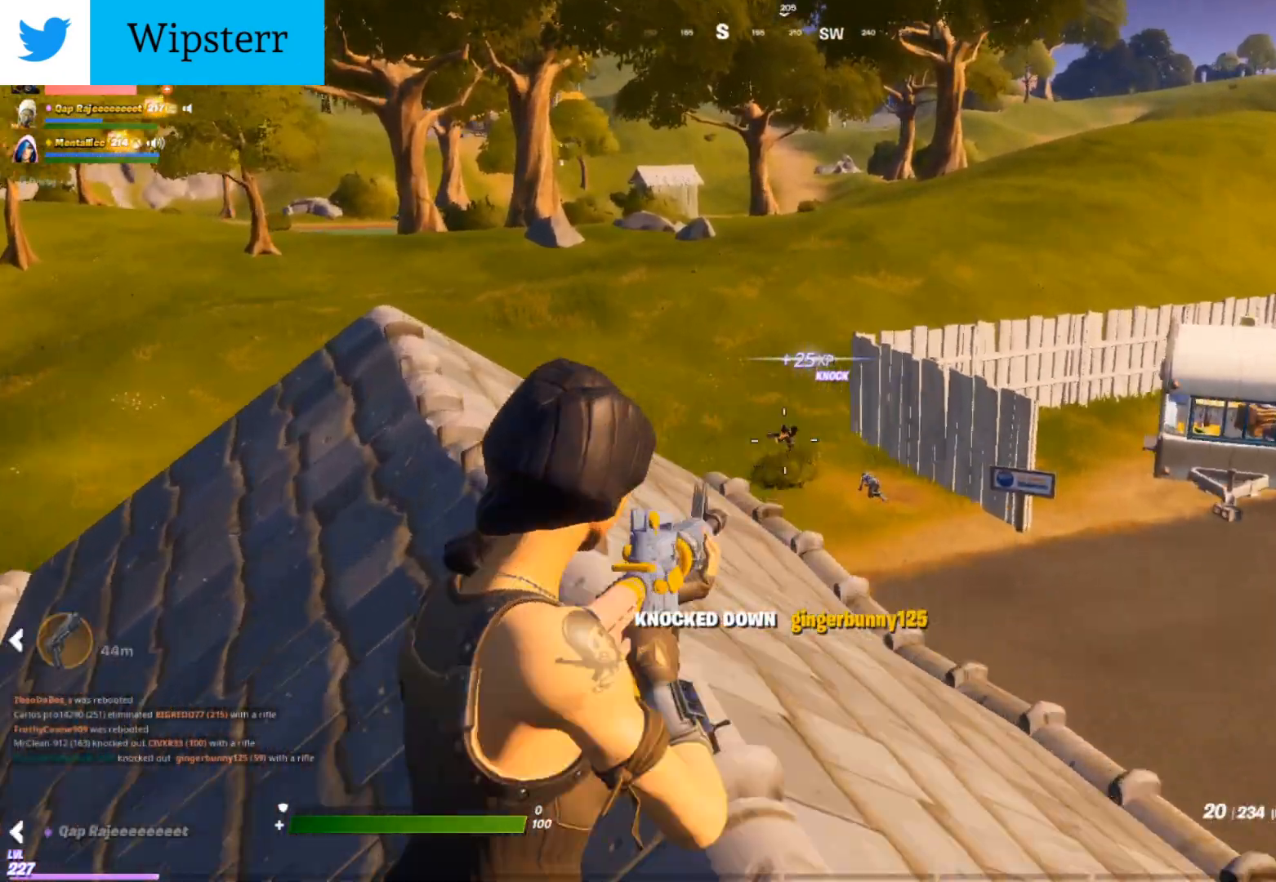
{"buttons": ["L2"], "left_stick": "center", "right_stick": "down-left", "events": [[67, "left_stick", "center"], [150, "right_stick", "center"], [317, "right_stick", "down-left"]]}
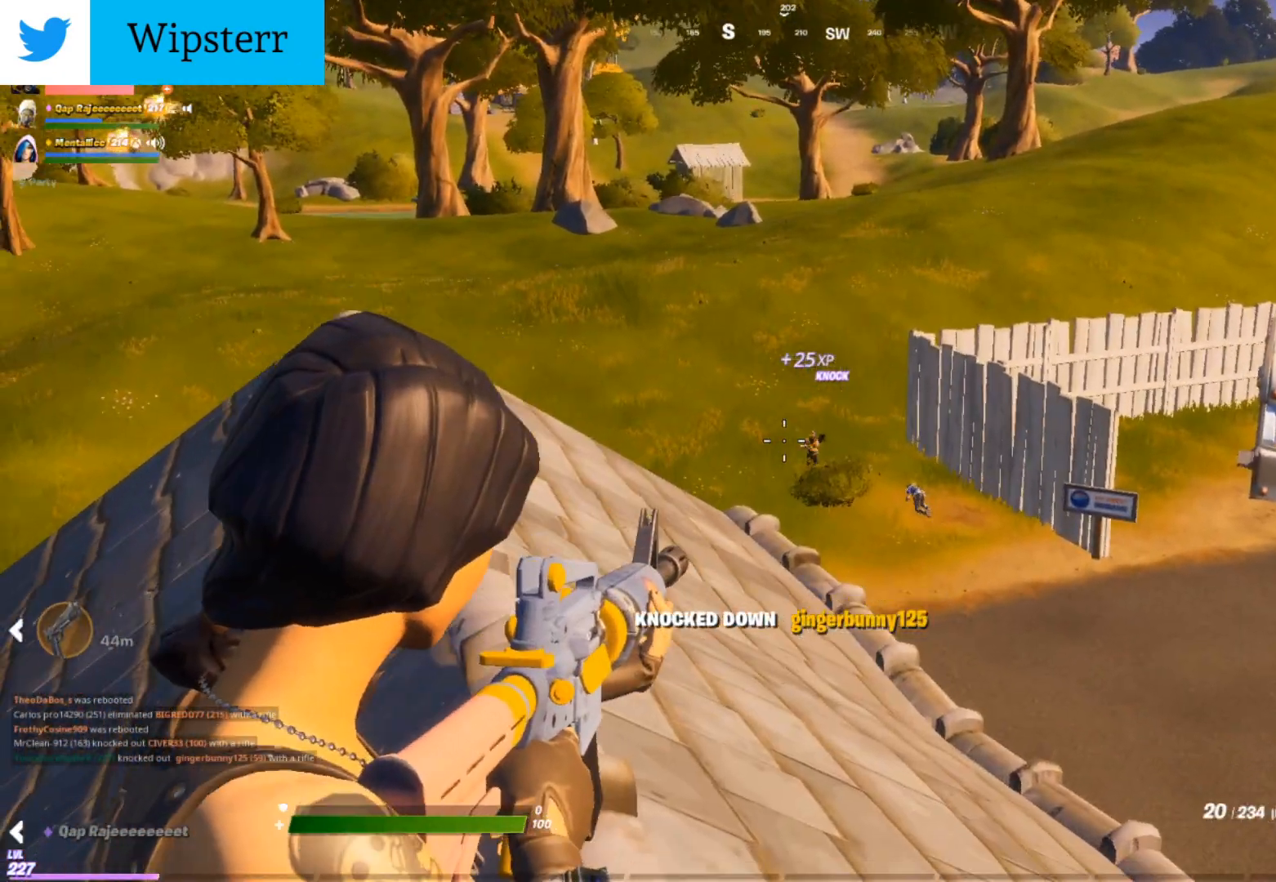
{"buttons": ["L2", "R2"], "left_stick": "center", "right_stick": "down", "events": [[50, "right_stick", "down-right"], [117, "right_stick", "right"], [250, "right_stick", "center"], [267, "R2", "down"], [367, "right_stick", "down"]]}
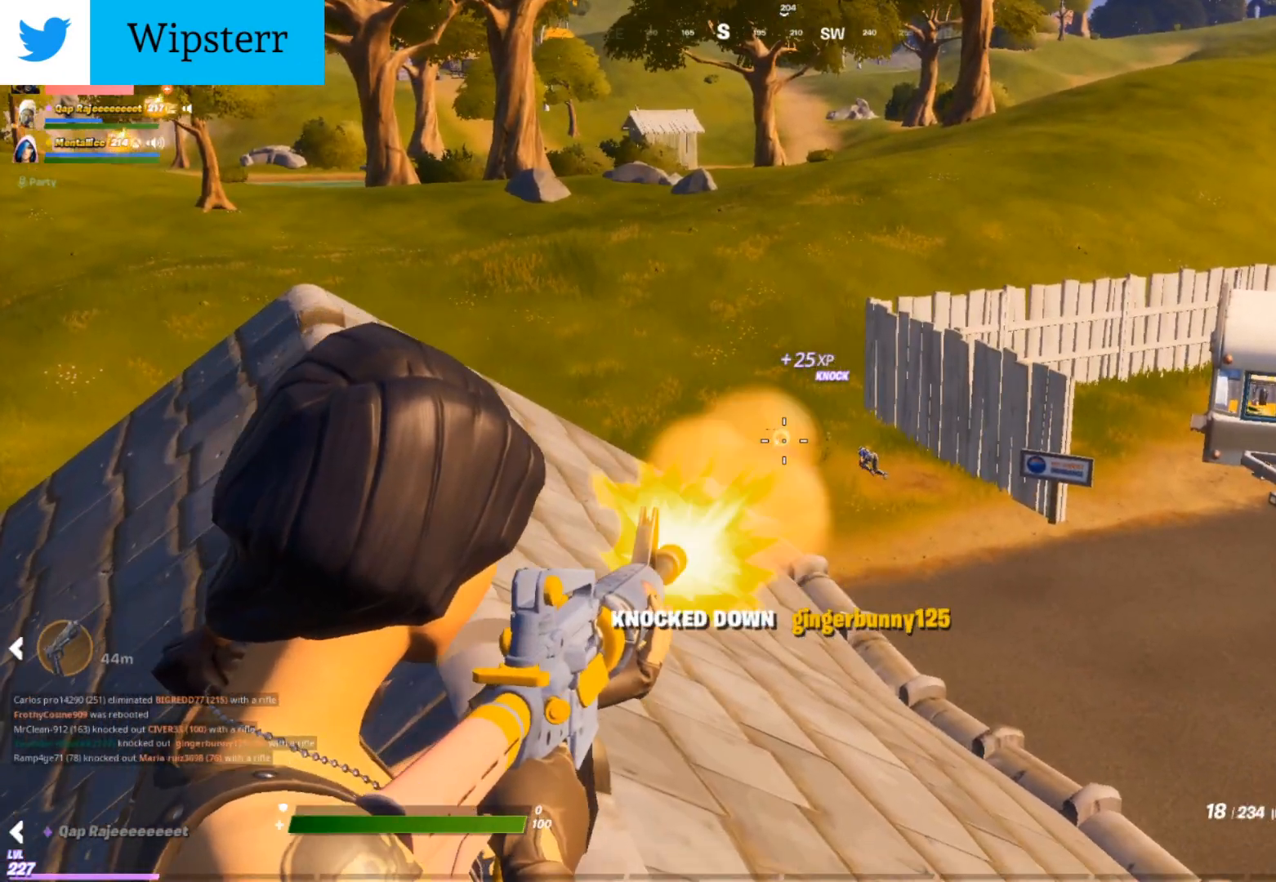
{"buttons": ["L2", "R2"], "left_stick": "center", "right_stick": "down", "events": [[17, "right_stick", "center"], [133, "right_stick", "down"]]}
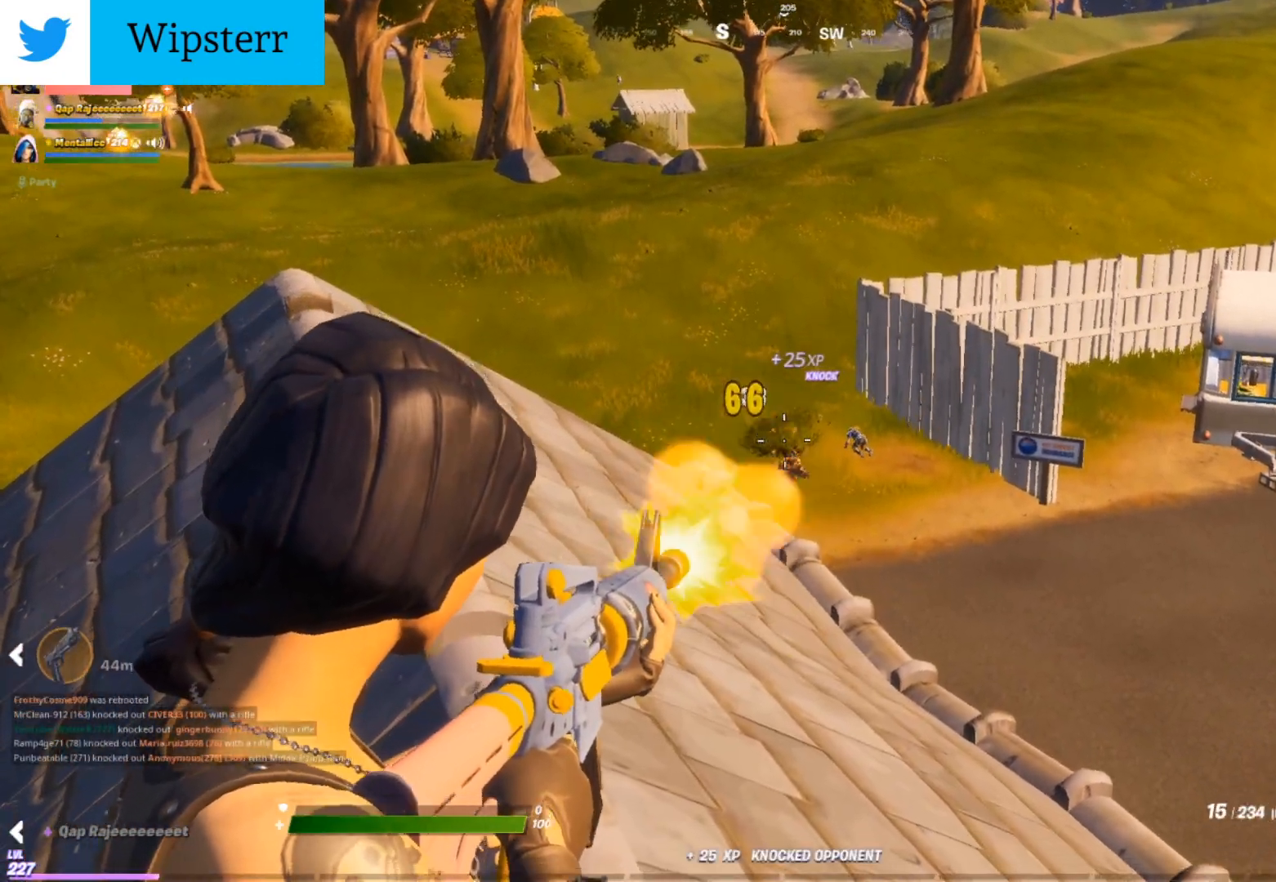
{"buttons": ["L2", "R2"], "left_stick": "center", "right_stick": "down", "events": []}
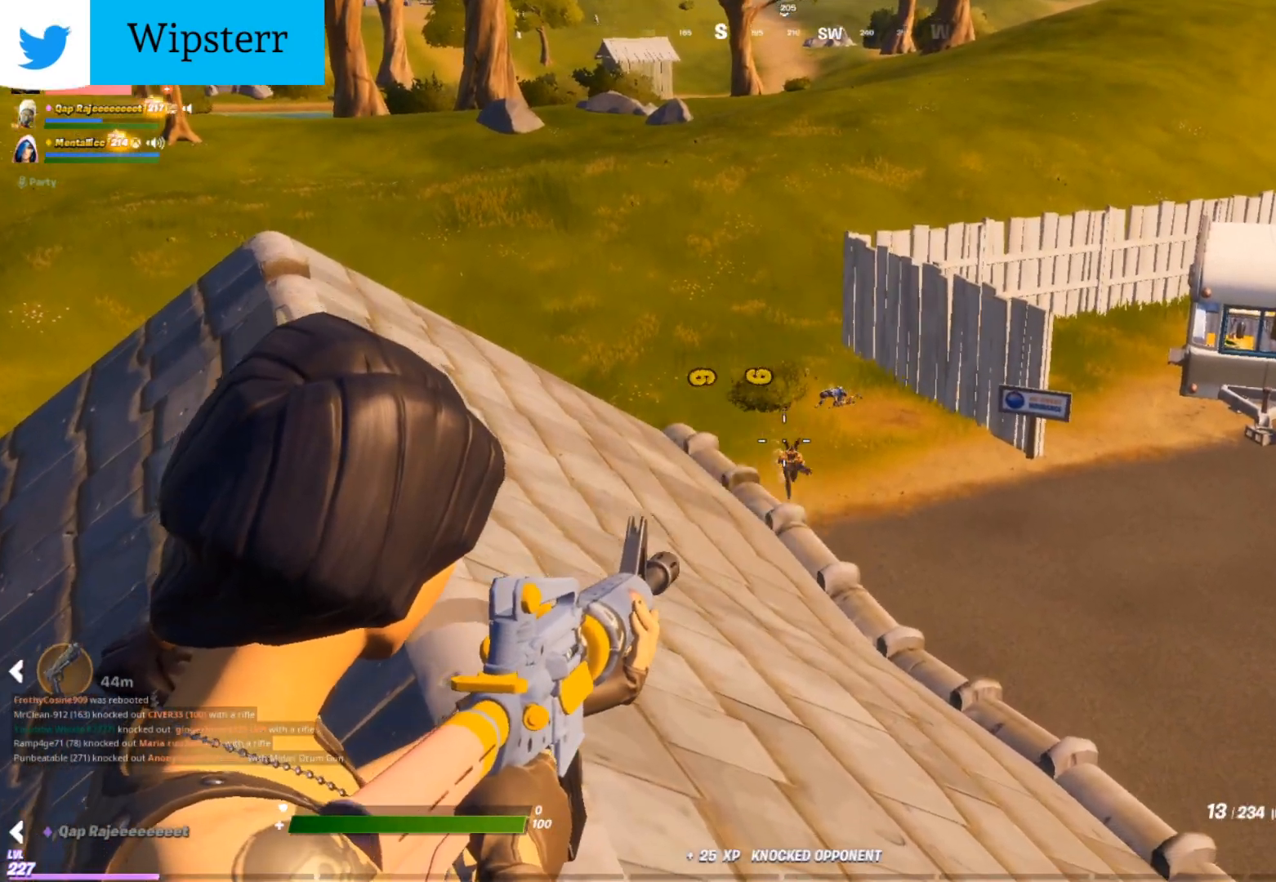
{"buttons": ["L2", "R2"], "left_stick": "center", "right_stick": "down", "events": []}
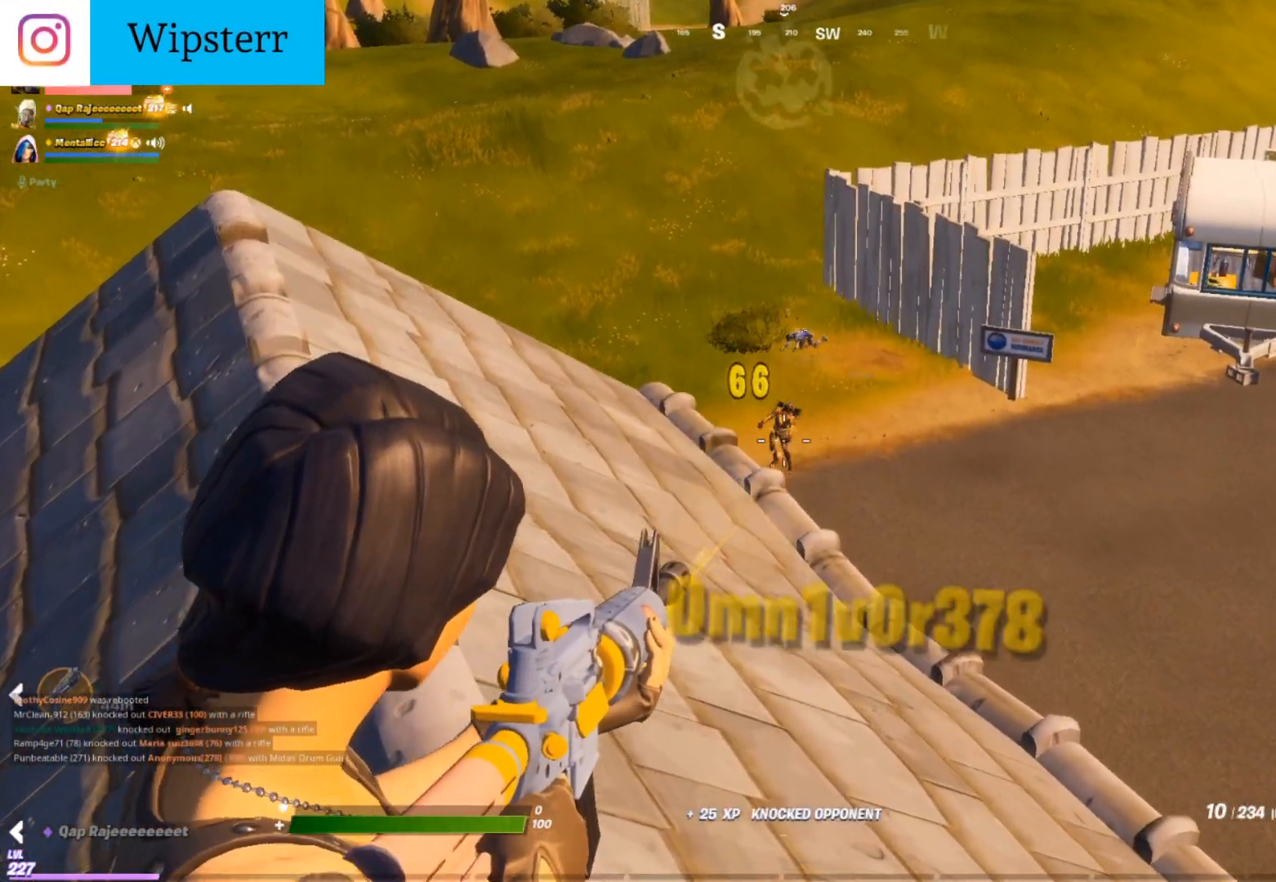
{"buttons": [], "left_stick": "up-left", "right_stick": "right", "events": [[67, "R2", "up"], [67, "left_stick", "up-left"], [100, "L2", "up"], [133, "right_stick", "center"], [383, "X", "down"], [417, "right_stick", "right"], [433, "X", "up"]]}
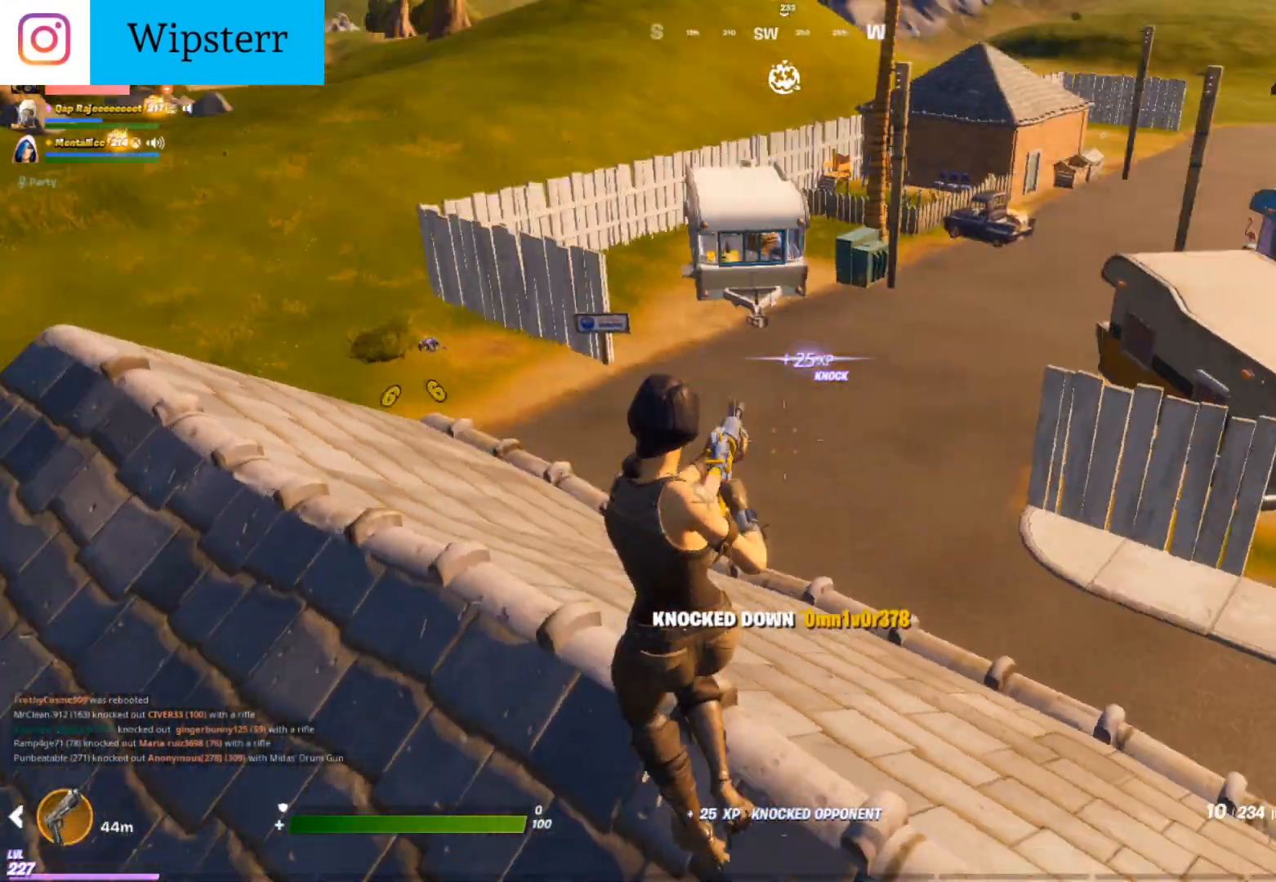
{"buttons": [], "left_stick": "left", "right_stick": "center", "events": [[17, "DPAD_RIGHT", "down"], [50, "left_stick", "down-left"], [117, "right_stick", "center"], [183, "DPAD_RIGHT", "up"], [450, "left_stick", "left"]]}
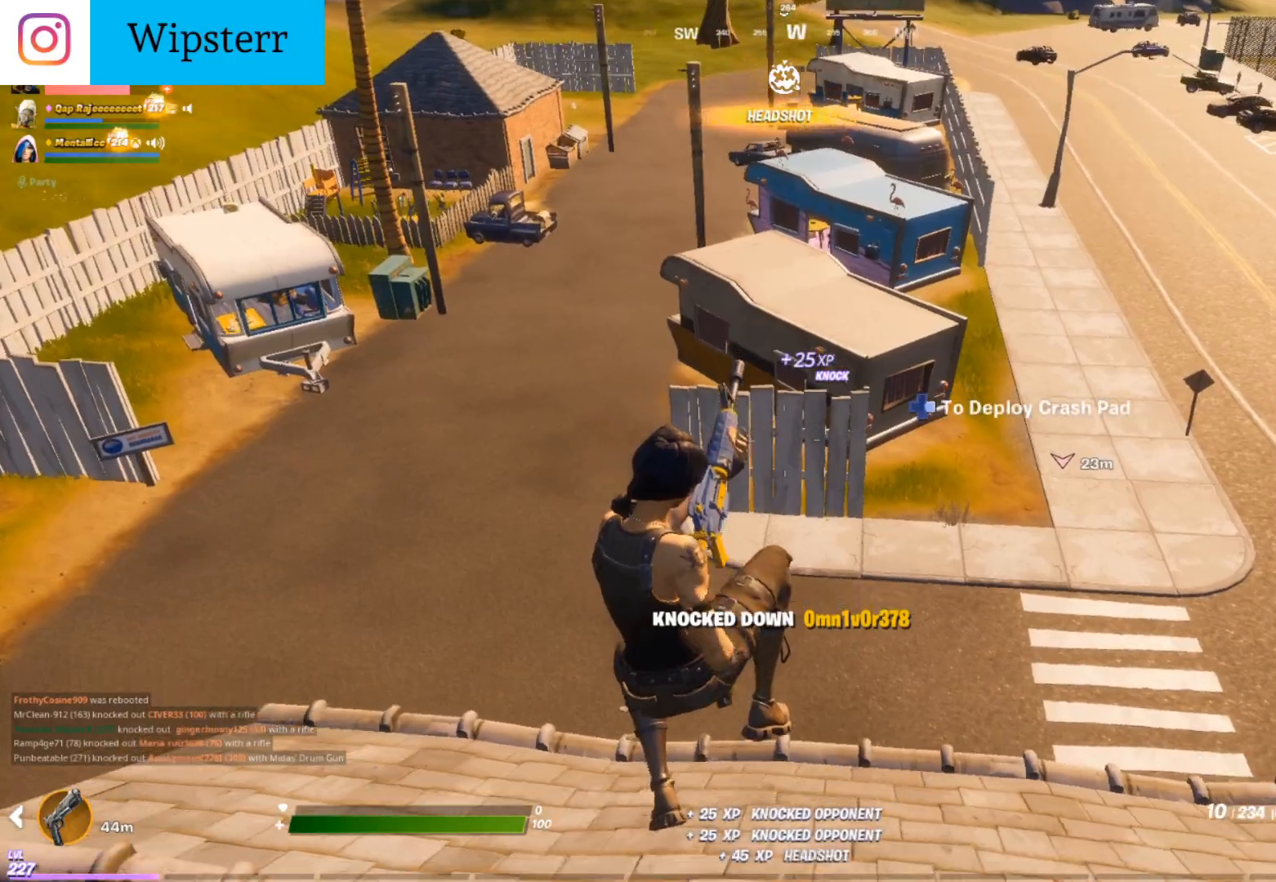
{"buttons": [], "left_stick": "left", "right_stick": "center", "events": [[117, "right_stick", "right"], [250, "right_stick", "center"]]}
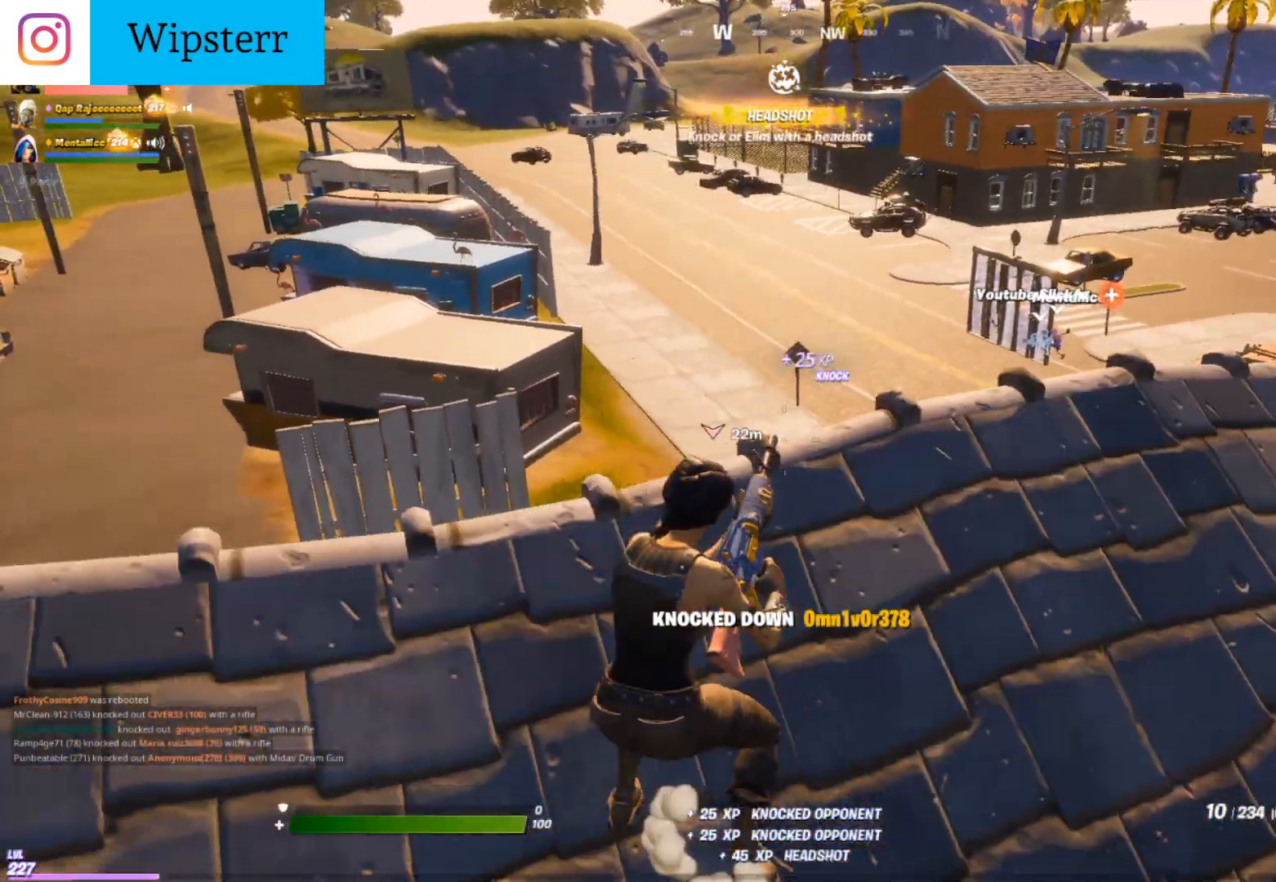
{"buttons": [], "left_stick": "left", "right_stick": "center", "events": []}
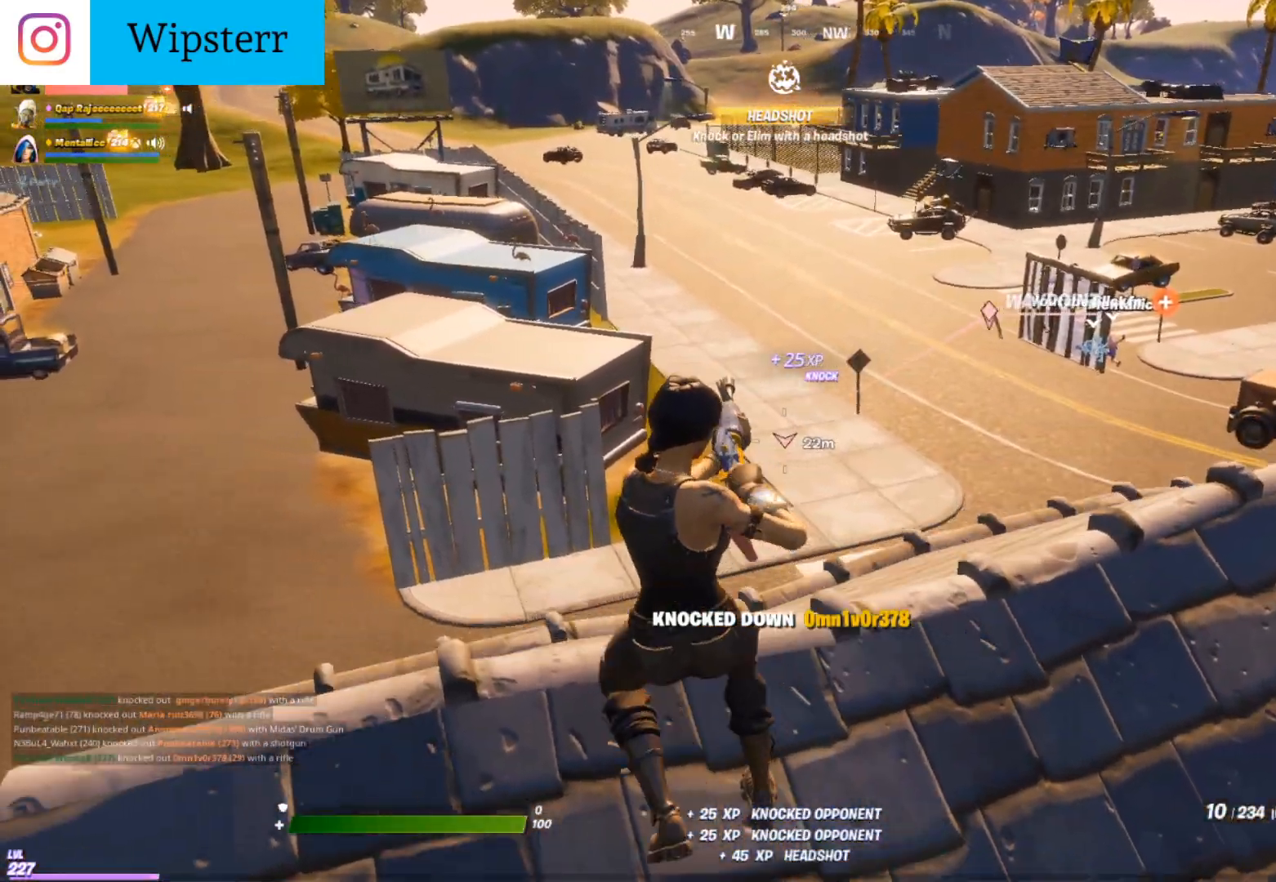
{"buttons": [], "left_stick": "center", "right_stick": "center", "events": [[433, "left_stick", "center"]]}